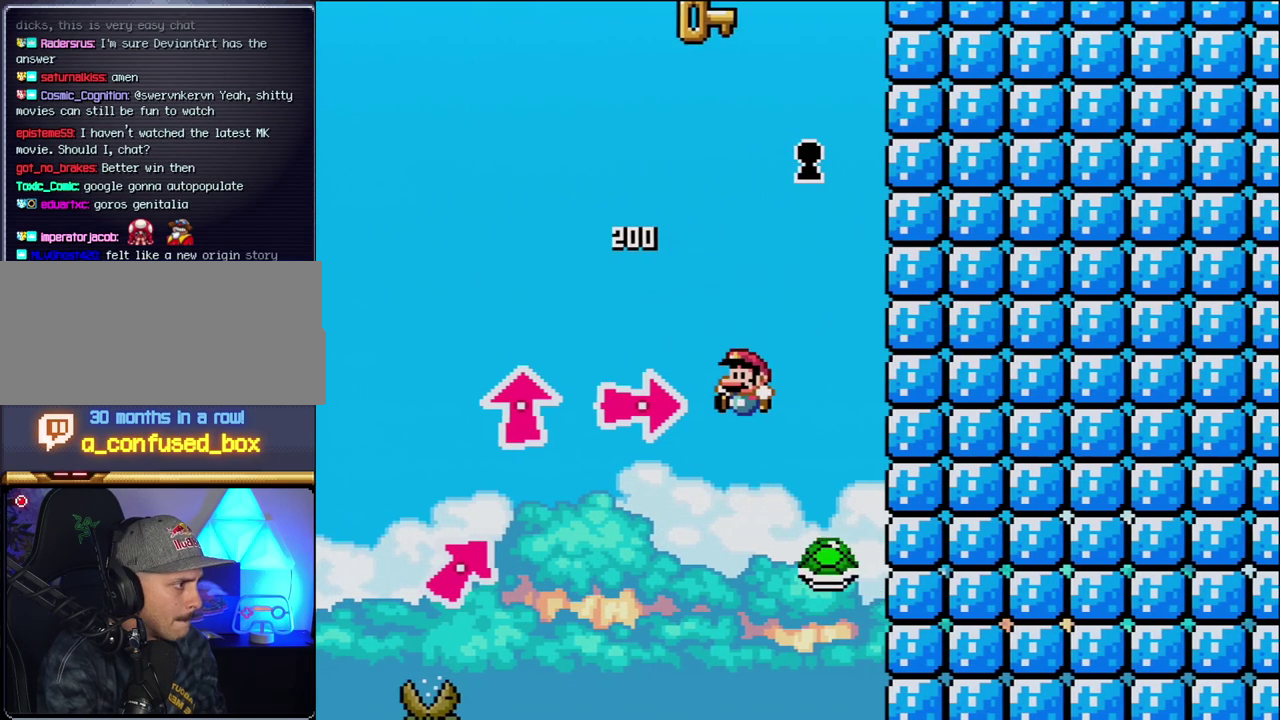
Gameplay with a controller (Nintendo layout); each line is a JSON object with the inputs held at the frame after it. "events" lists button and stick changes between this image and that frame as [ms after this image, input, new state], when the widget could be followed in between. Not read: L3 R3.
{"buttons": ["Y"], "events": [[150, "DPAD_LEFT", "up"], [233, "DPAD_RIGHT", "down"], [300, "B", "up"], [400, "DPAD_RIGHT", "up"]]}
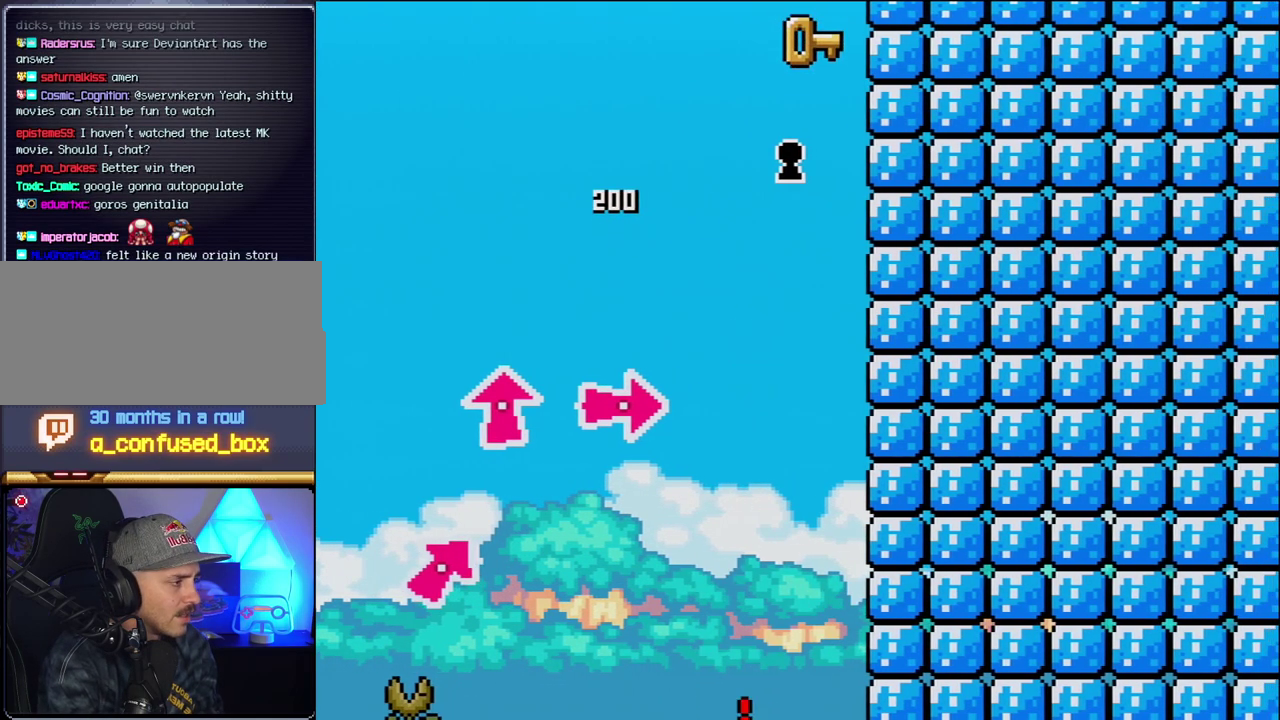
{"buttons": ["Y"], "events": []}
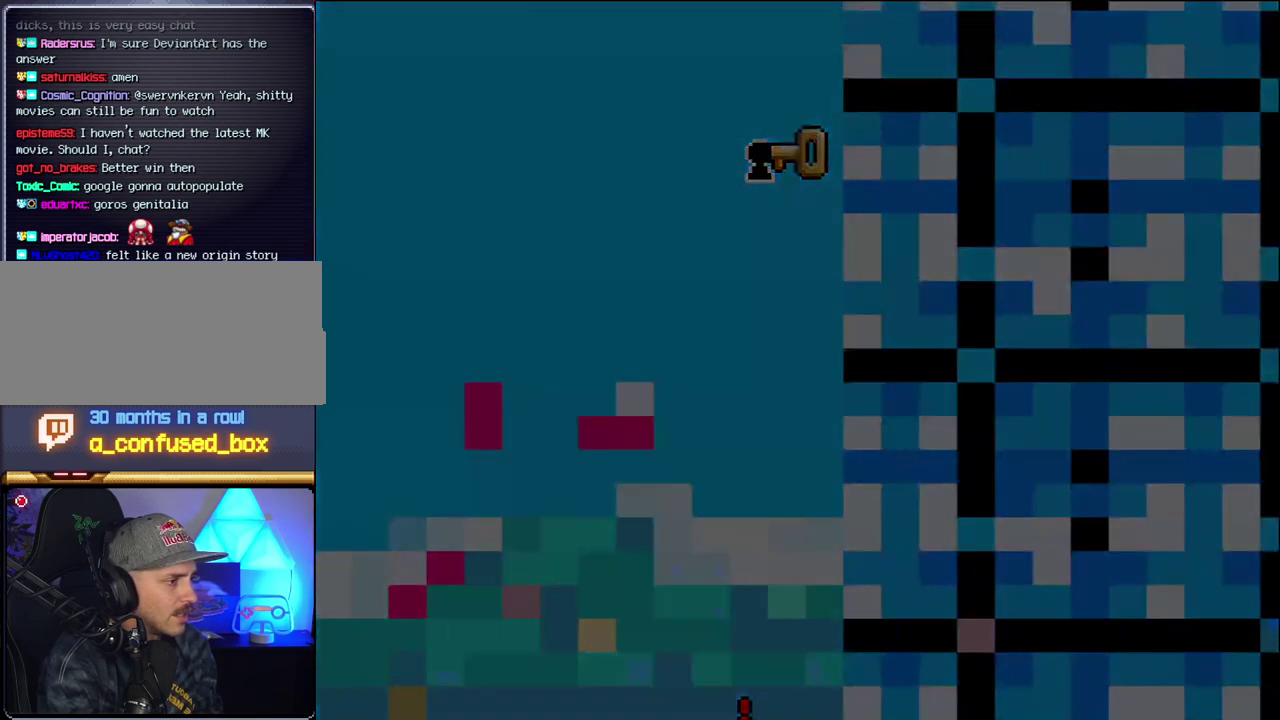
{"buttons": ["Y"], "events": []}
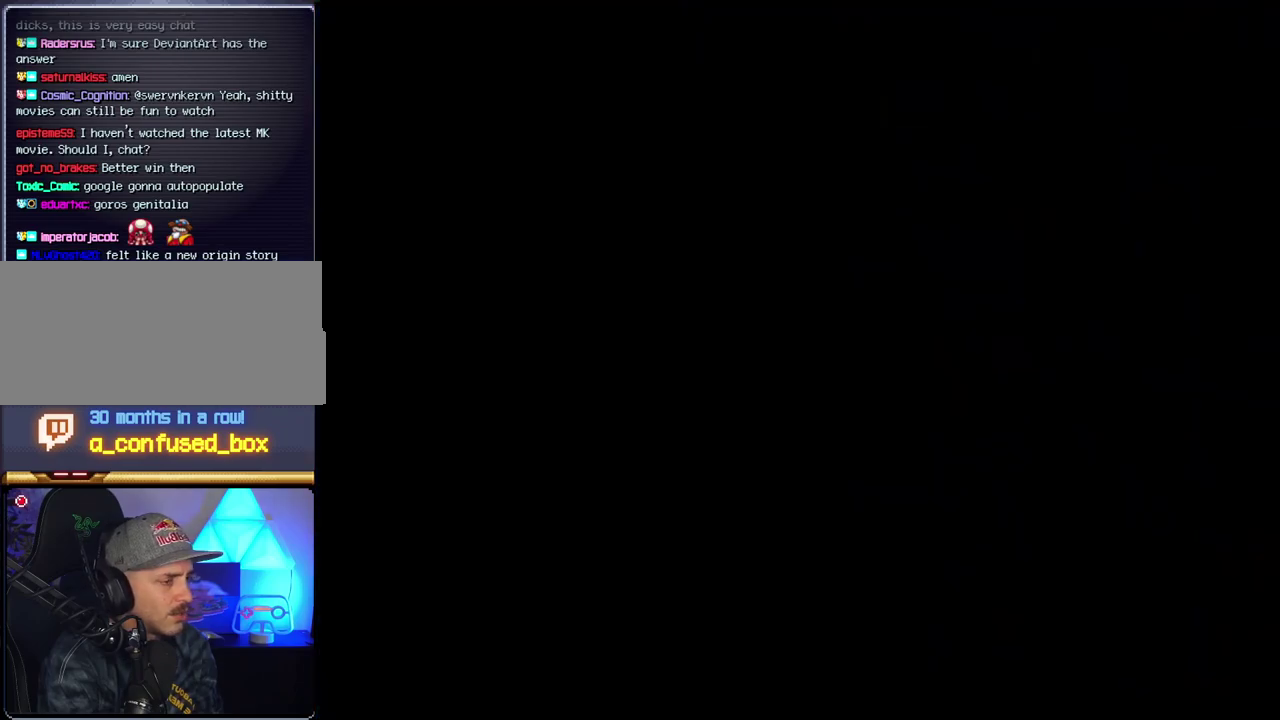
{"buttons": ["Y"], "events": []}
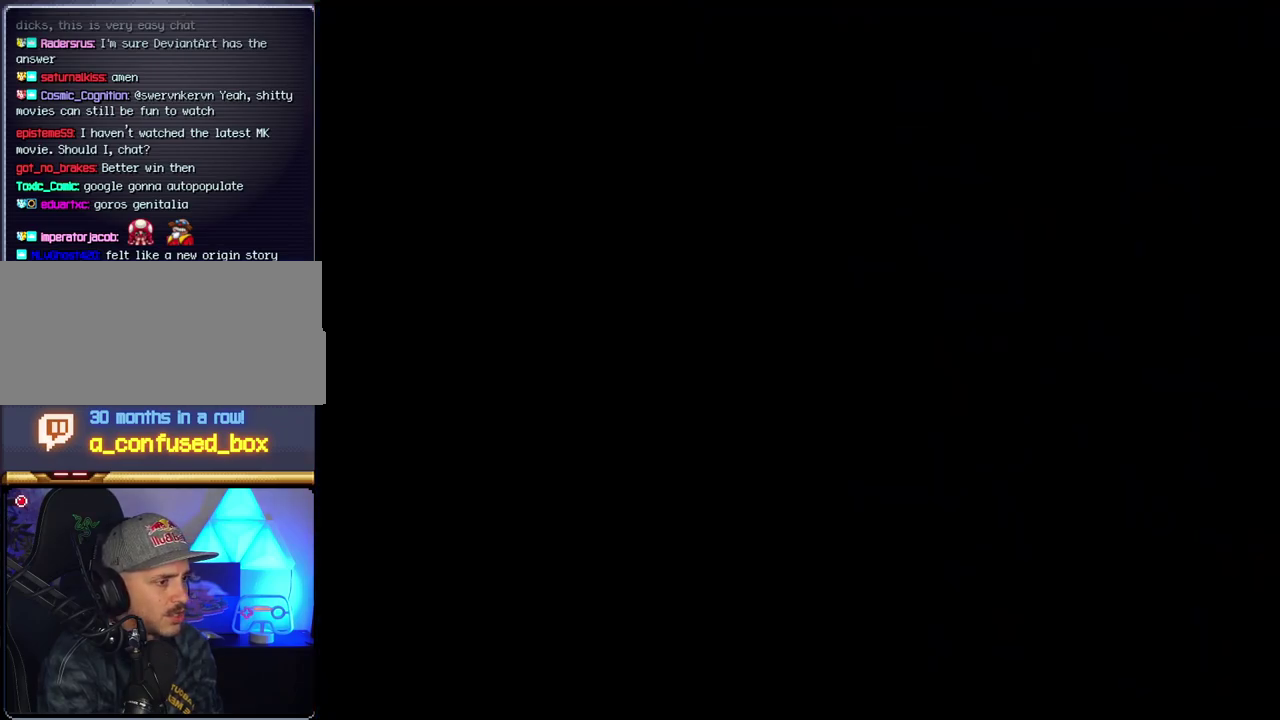
{"buttons": ["Y"], "events": []}
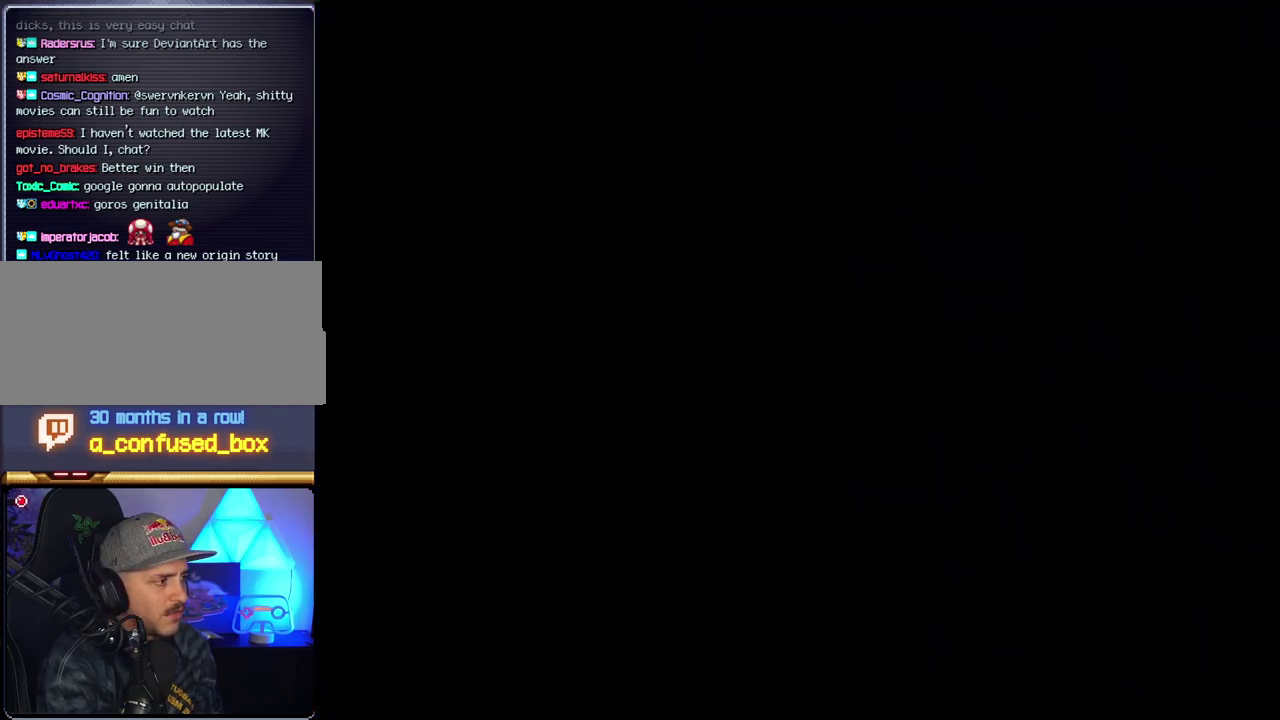
{"buttons": ["B"], "events": [[400, "B", "down"], [400, "Y", "up"]]}
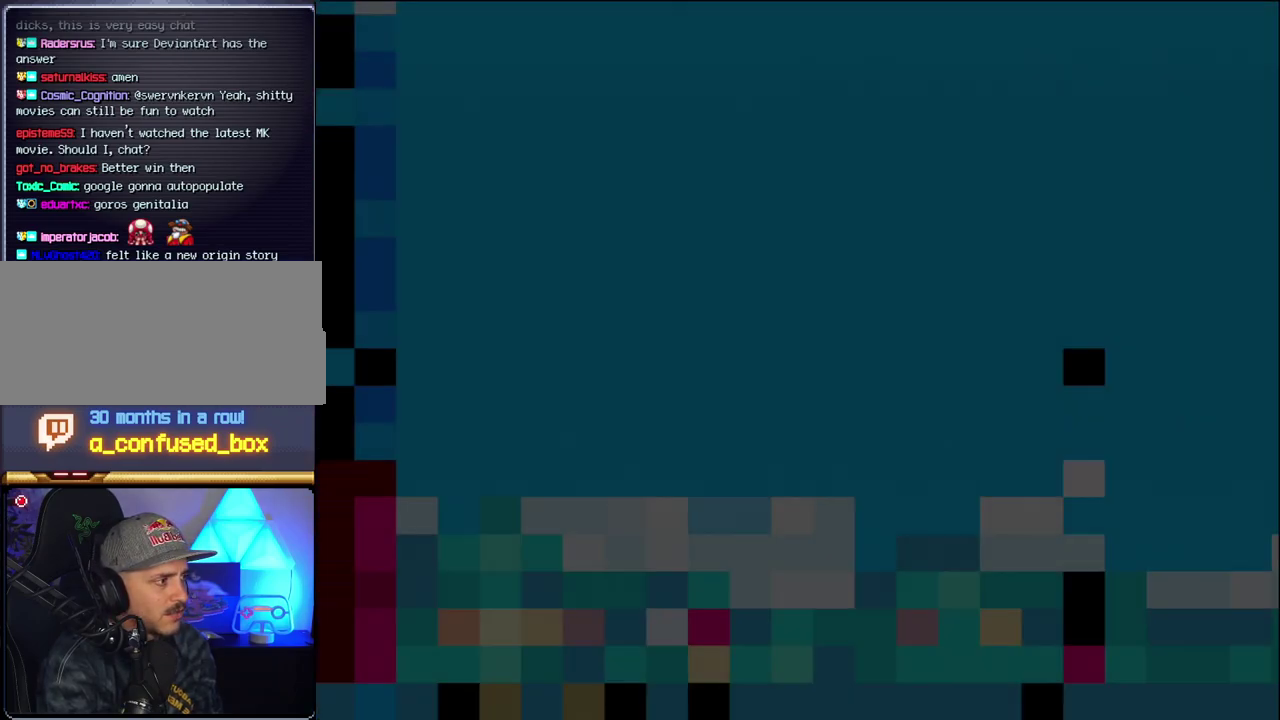
{"buttons": ["B", "DPAD_LEFT"], "events": [[83, "DPAD_LEFT", "down"], [217, "DPAD_LEFT", "up"], [333, "DPAD_LEFT", "down"]]}
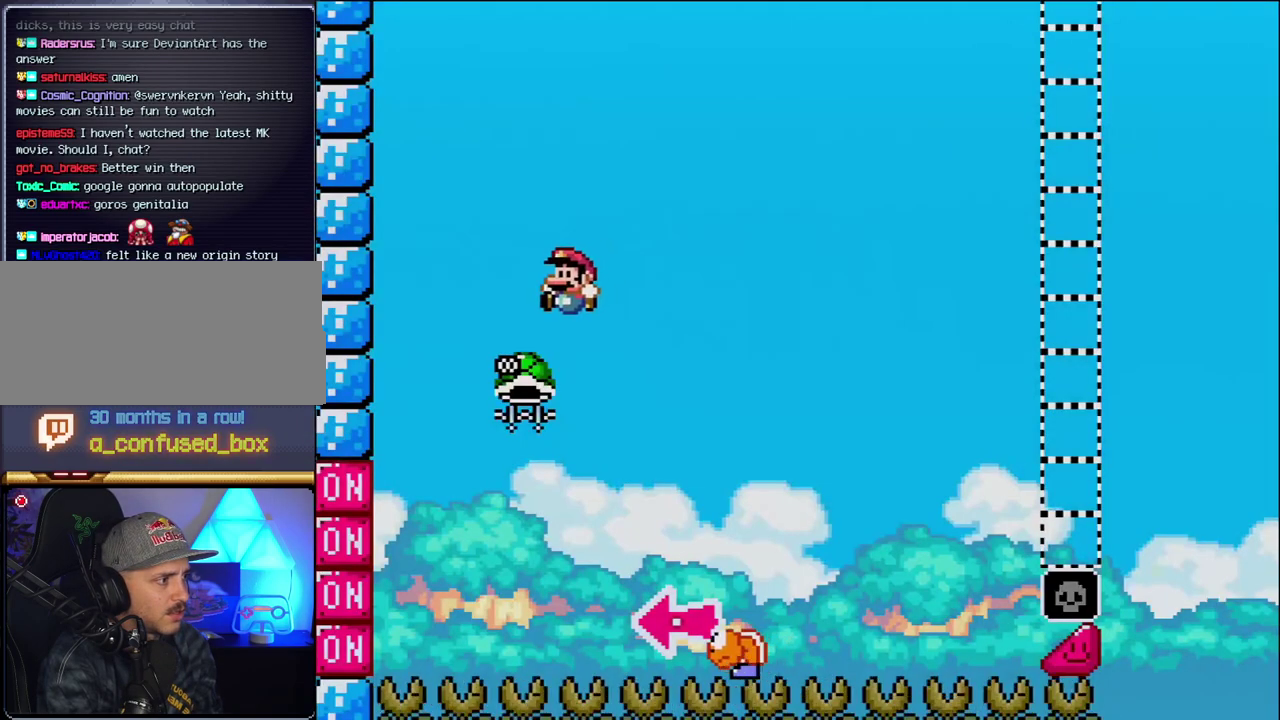
{"buttons": ["B", "Y", "DPAD_RIGHT"], "events": [[83, "DPAD_LEFT", "up"], [233, "DPAD_RIGHT", "down"], [433, "Y", "down"]]}
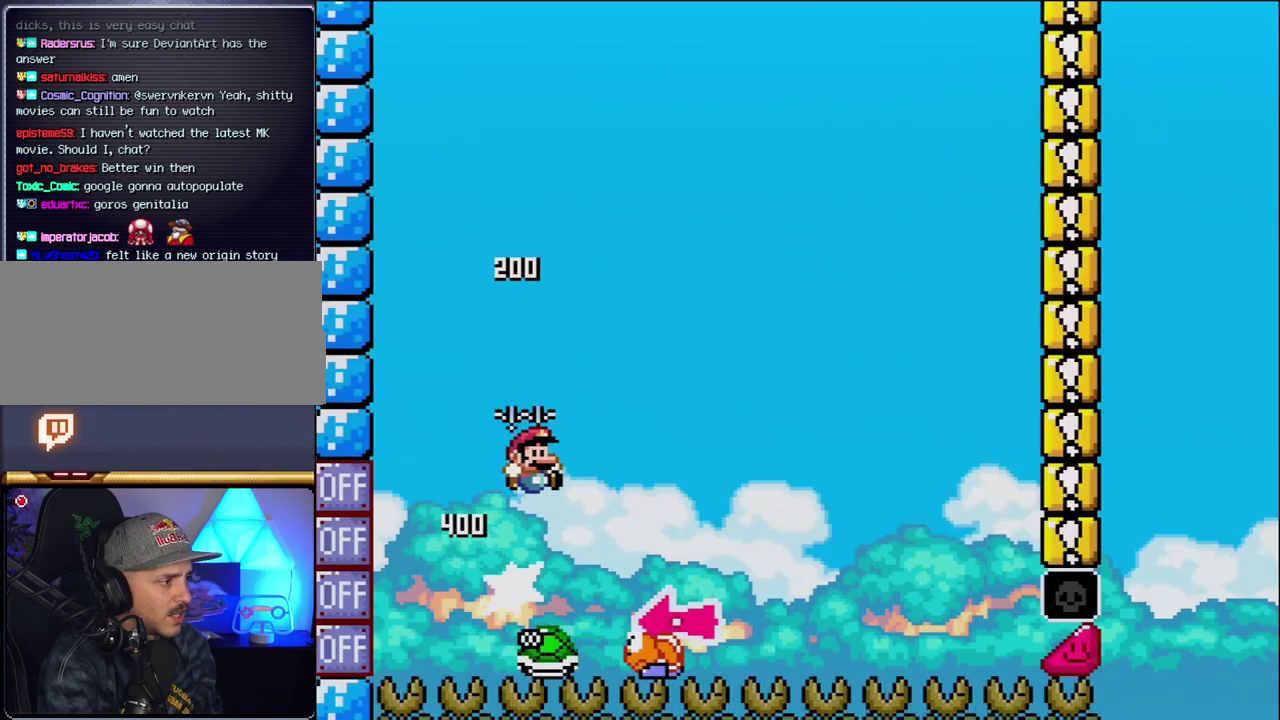
{"buttons": ["Y", "DPAD_RIGHT"], "events": [[150, "DPAD_LEFT", "down"], [150, "DPAD_RIGHT", "up"], [267, "B", "up"], [300, "DPAD_LEFT", "up"], [333, "DPAD_RIGHT", "down"]]}
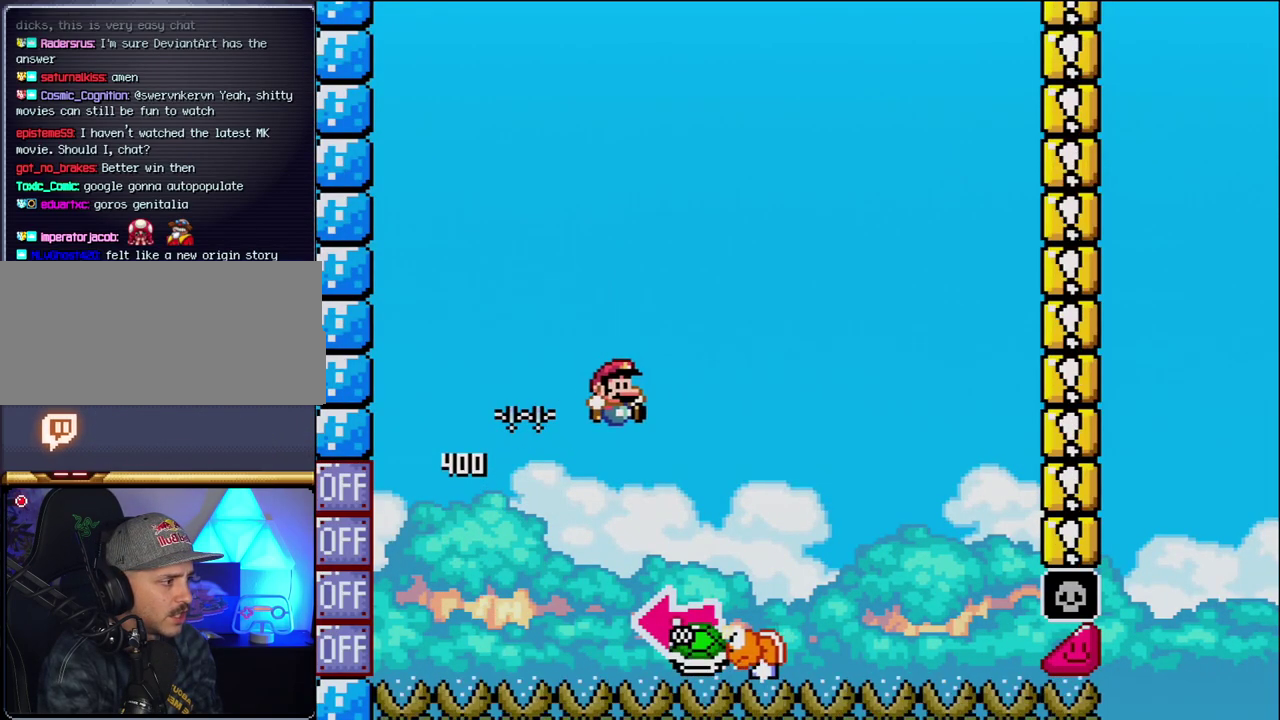
{"buttons": ["B", "DPAD_LEFT"], "events": [[83, "B", "down"], [233, "DPAD_LEFT", "down"], [233, "DPAD_RIGHT", "up"], [367, "Y", "up"]]}
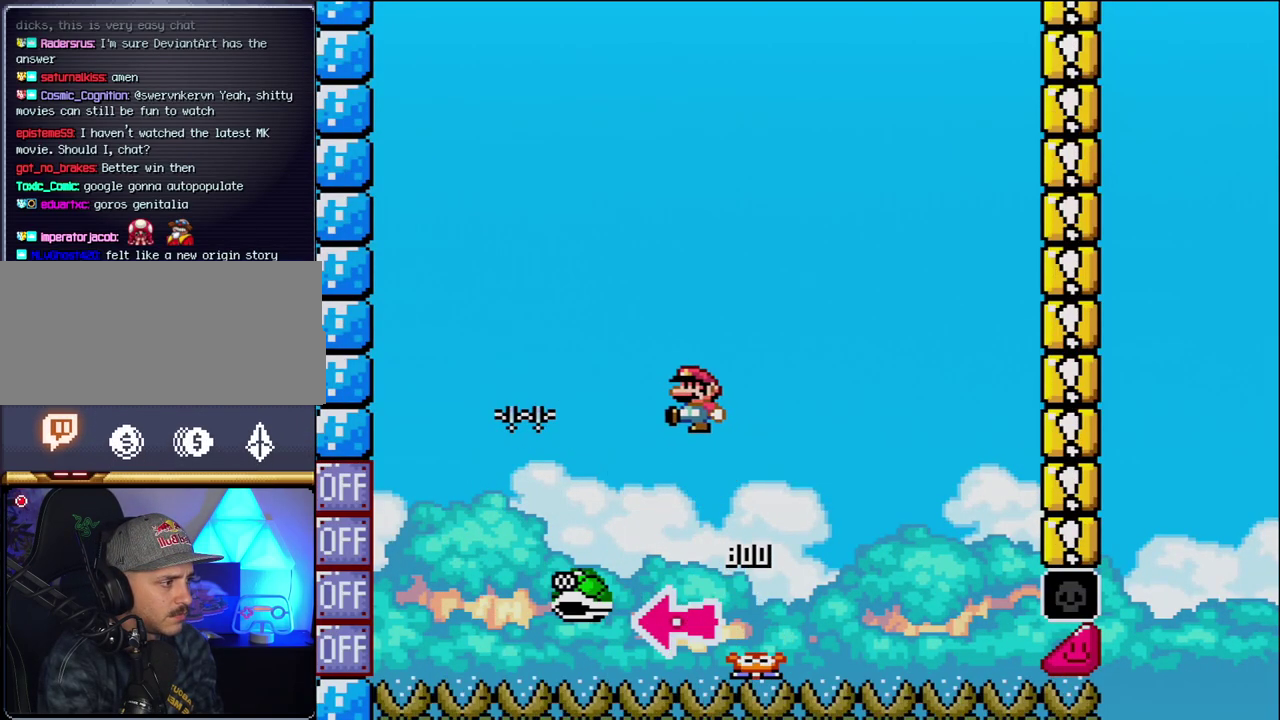
{"buttons": ["B", "Y", "DPAD_RIGHT"], "events": [[17, "DPAD_LEFT", "up"], [17, "Y", "down"], [217, "DPAD_RIGHT", "down"]]}
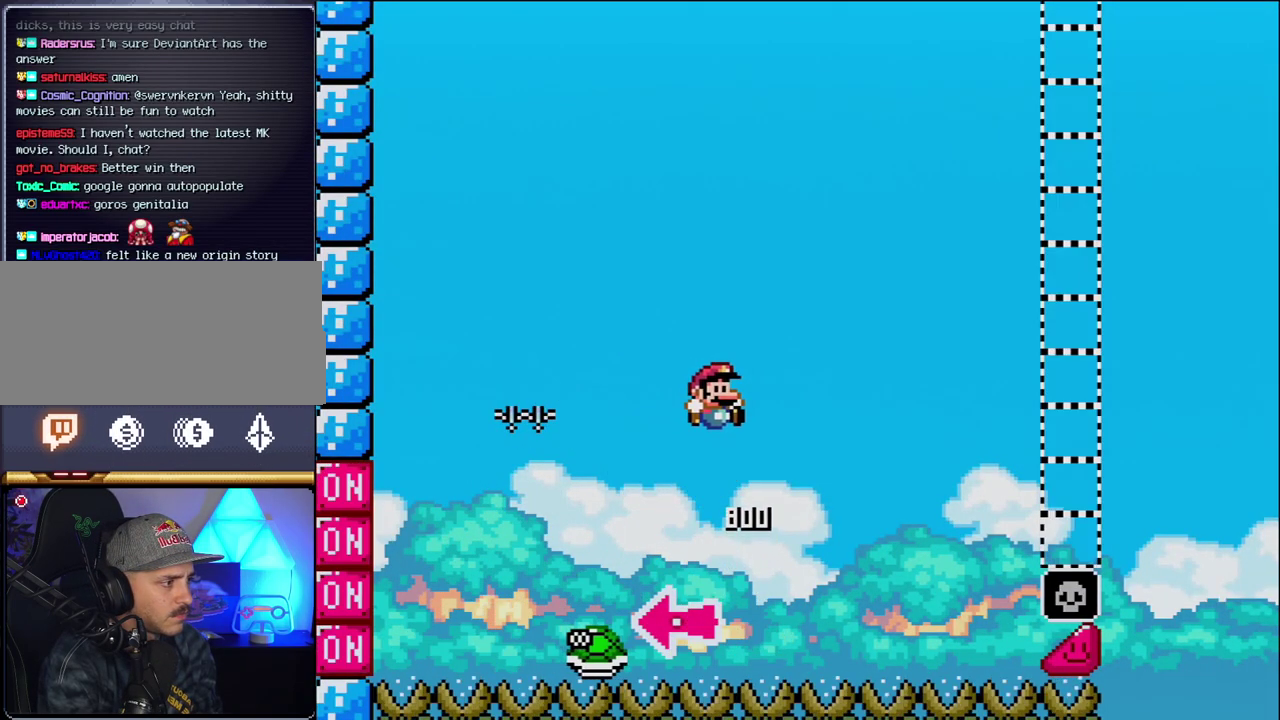
{"buttons": ["B", "Y", "DPAD_RIGHT"], "events": [[150, "DPAD_RIGHT", "up"], [333, "DPAD_RIGHT", "down"]]}
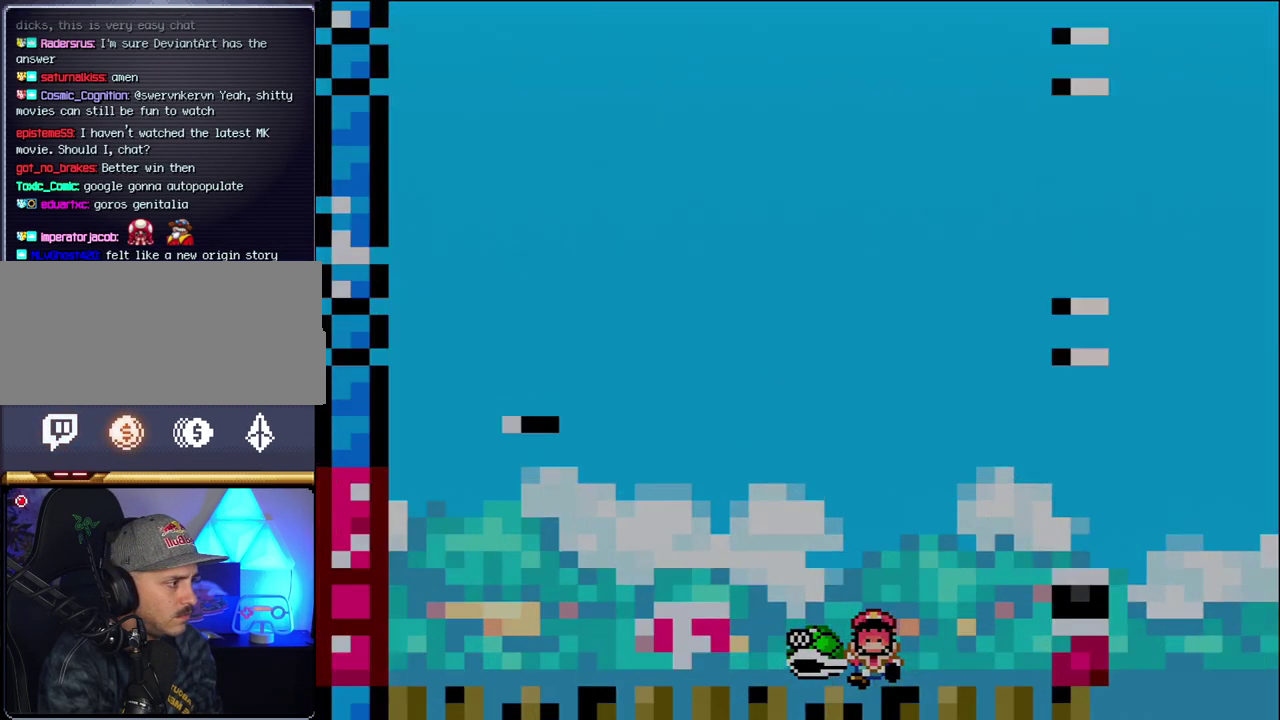
{"buttons": ["Y"], "events": [[150, "DPAD_RIGHT", "up"], [200, "B", "up"]]}
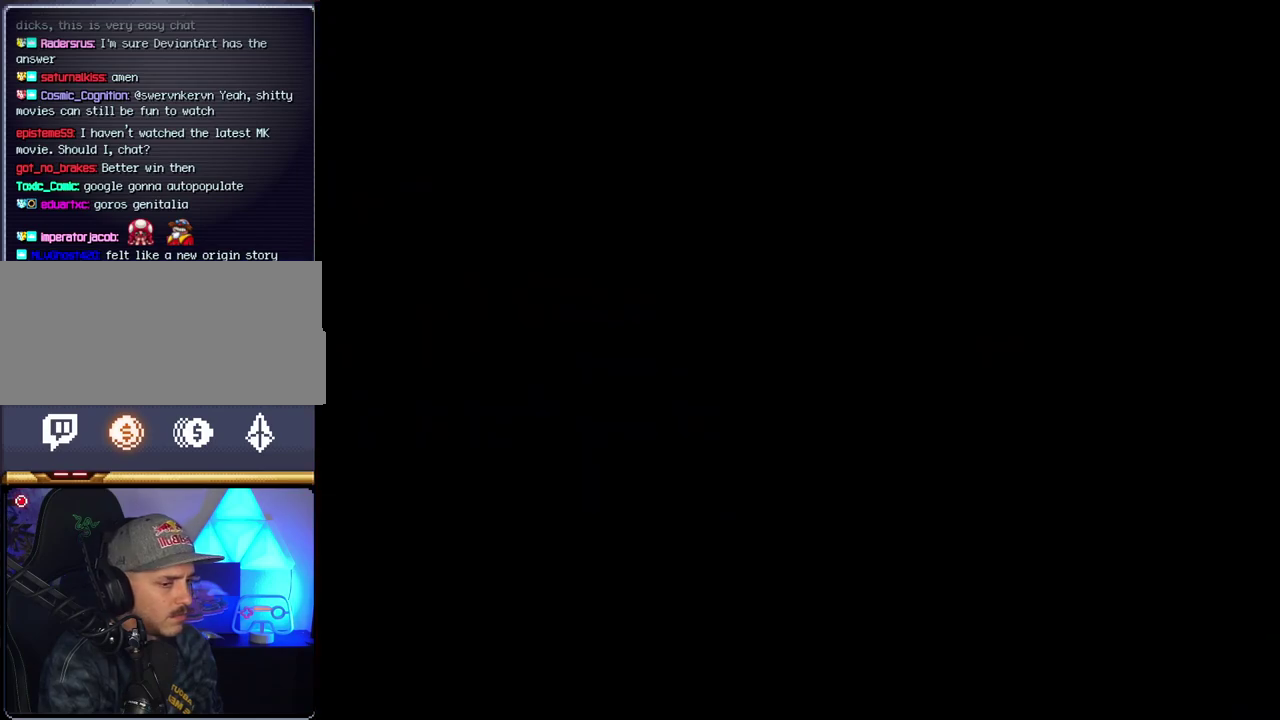
{"buttons": ["Y"], "events": []}
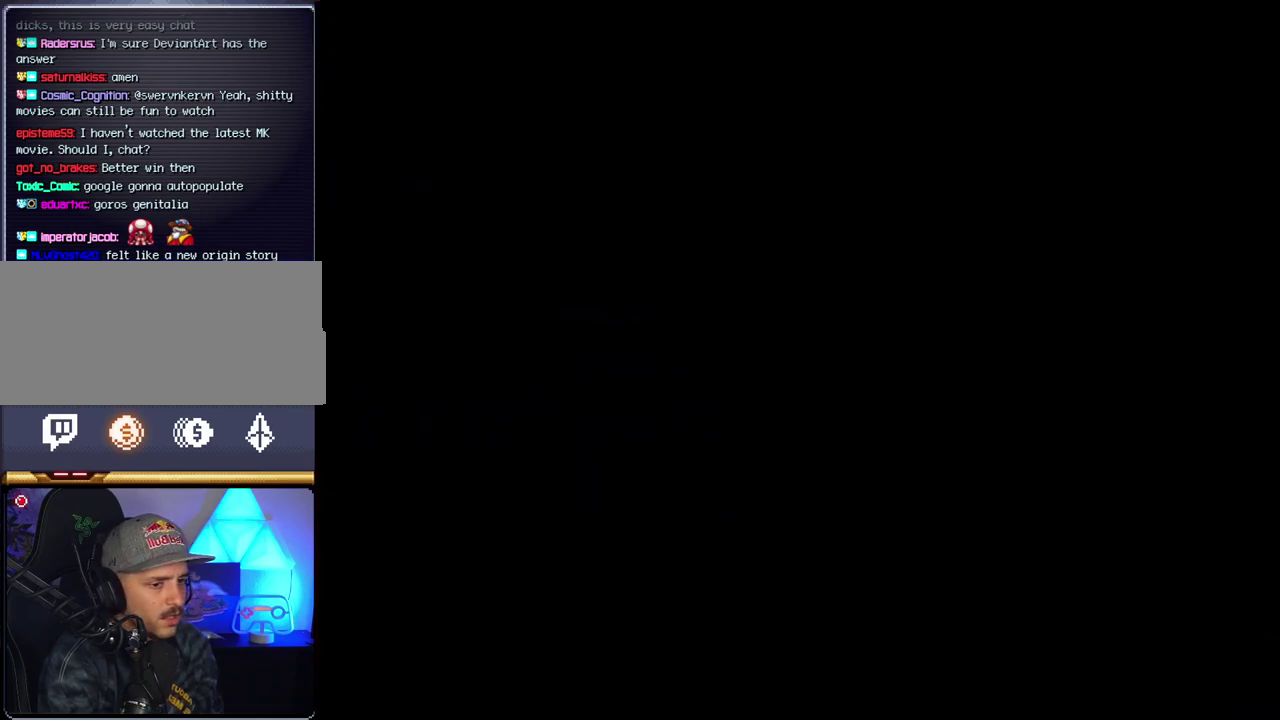
{"buttons": ["Y"], "events": []}
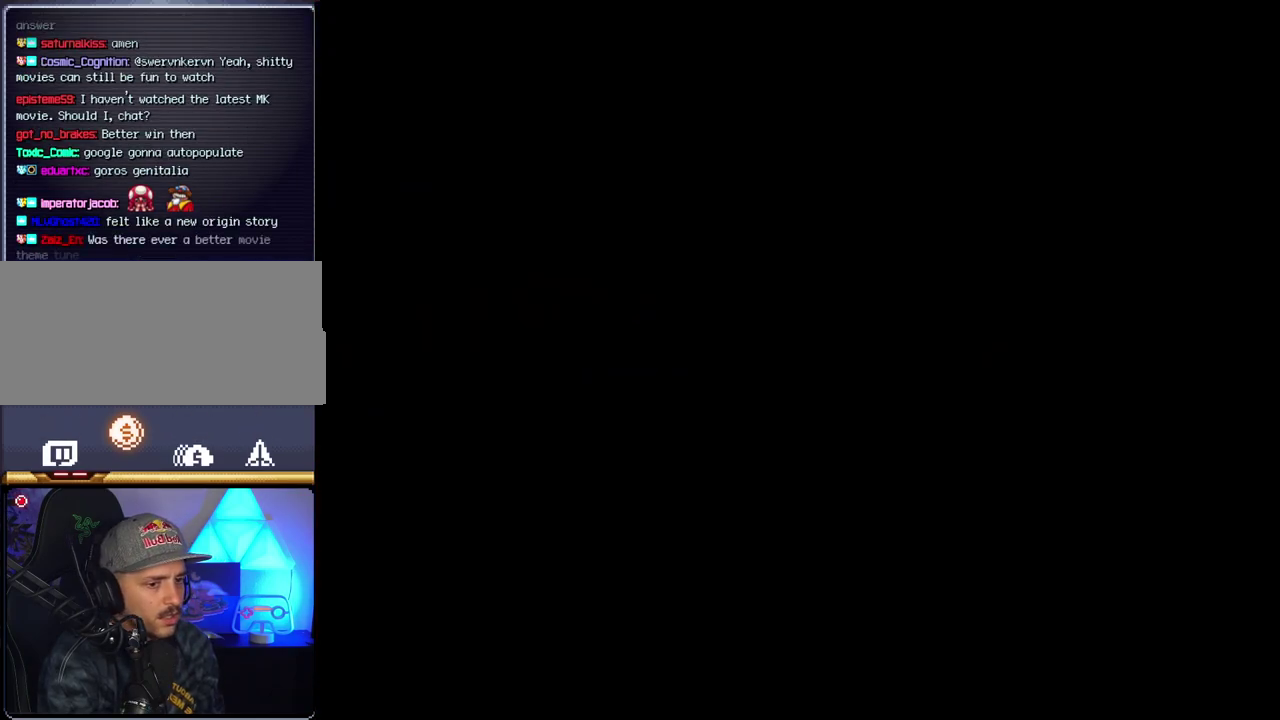
{"buttons": ["Y"], "events": []}
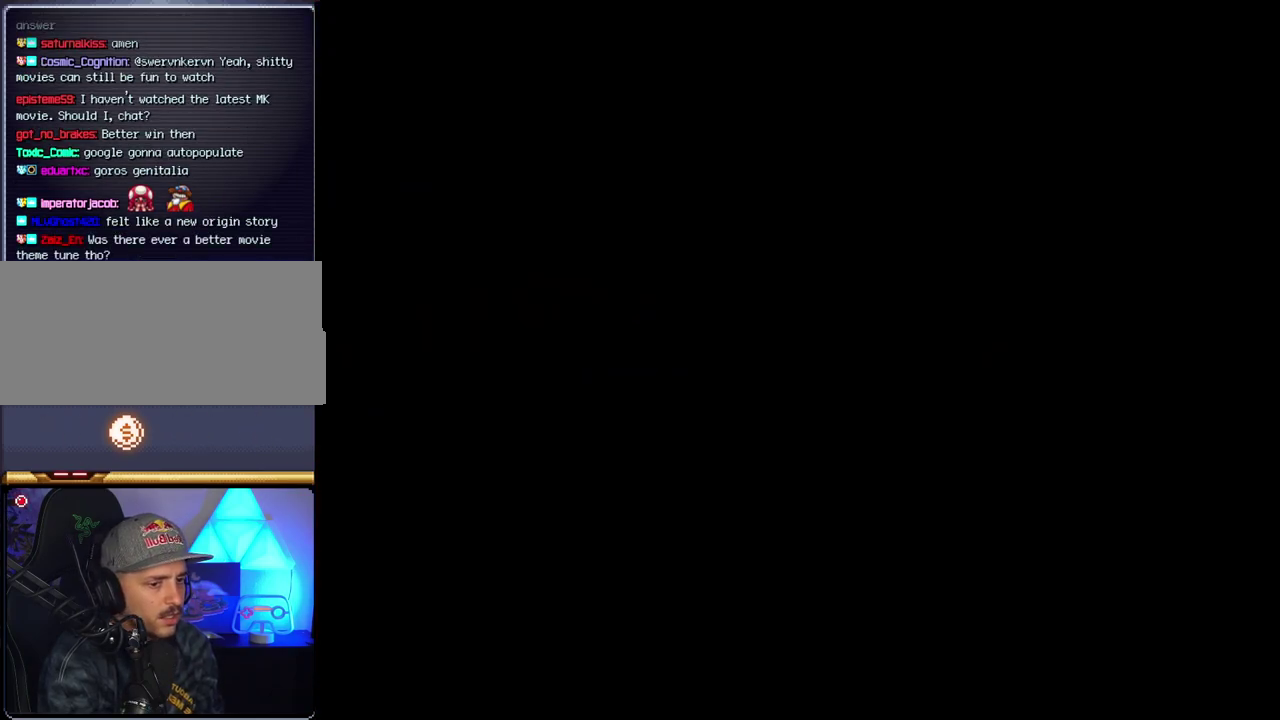
{"buttons": ["B"], "events": [[17, "B", "down"], [50, "Y", "up"], [267, "DPAD_LEFT", "down"], [433, "DPAD_LEFT", "up"]]}
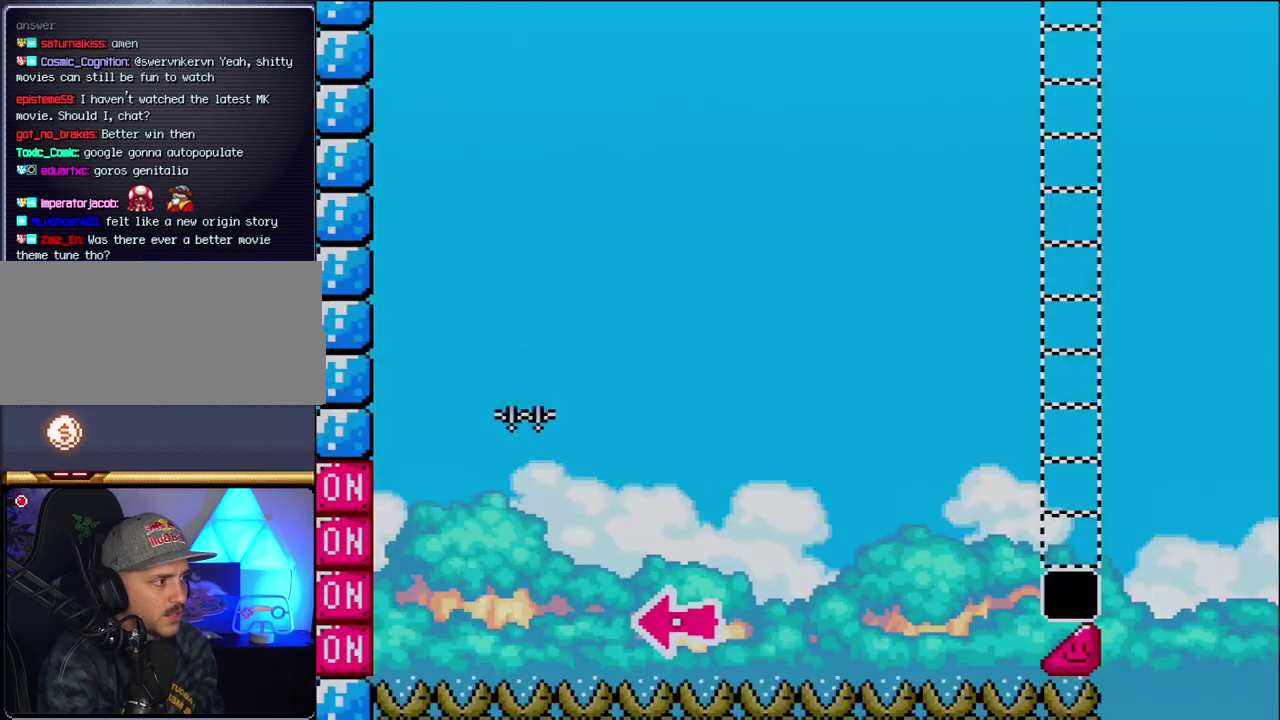
{"buttons": ["B", "DPAD_RIGHT"], "events": [[17, "DPAD_LEFT", "down"], [333, "DPAD_LEFT", "up"], [417, "DPAD_RIGHT", "down"]]}
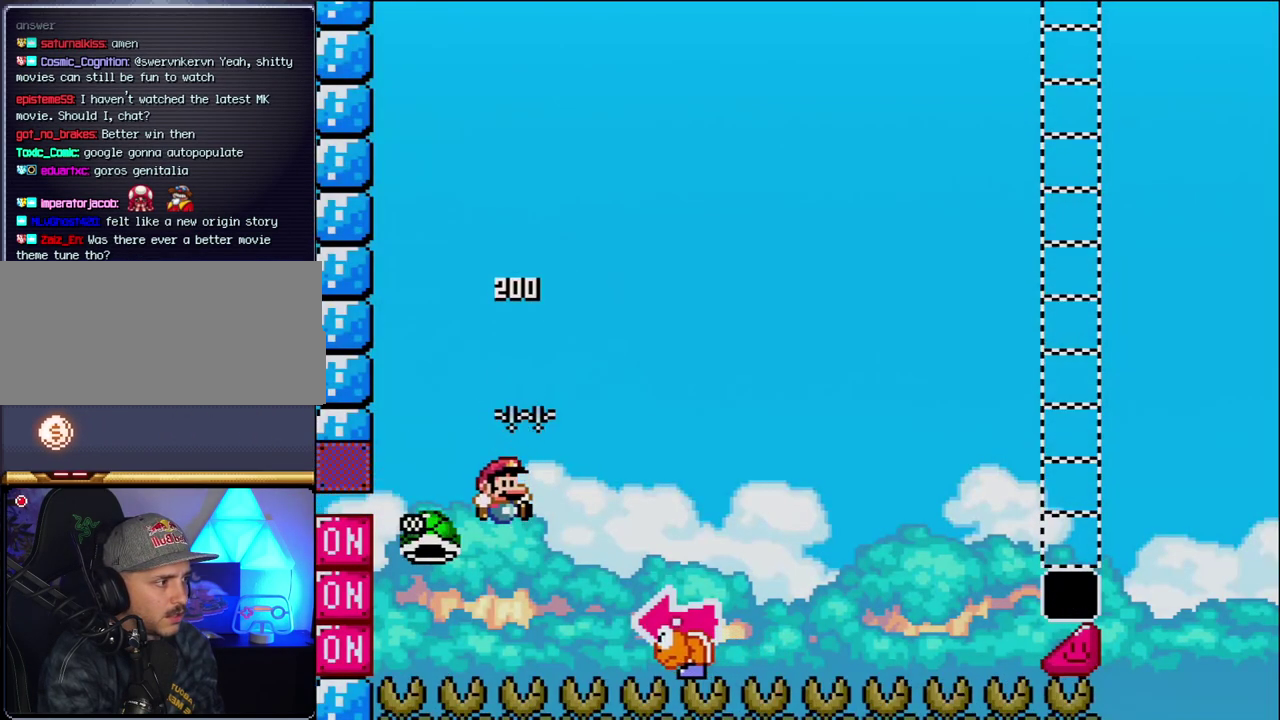
{"buttons": ["B", "Y", "DPAD_RIGHT"], "events": [[150, "Y", "down"], [333, "DPAD_RIGHT", "up"], [367, "DPAD_LEFT", "down"], [483, "DPAD_LEFT", "up"], [483, "DPAD_RIGHT", "down"]]}
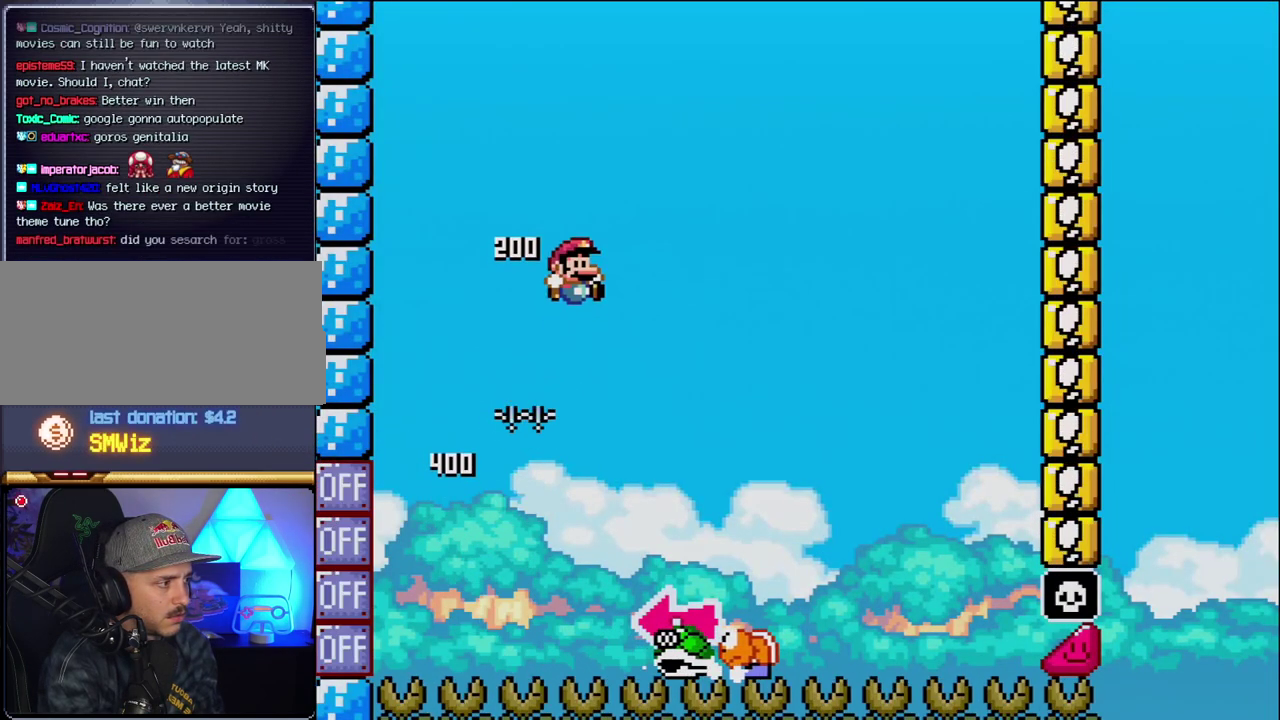
{"buttons": ["B", "Y", "DPAD_LEFT"], "events": [[17, "B", "up"], [333, "B", "down"], [400, "DPAD_RIGHT", "up"], [433, "DPAD_LEFT", "down"]]}
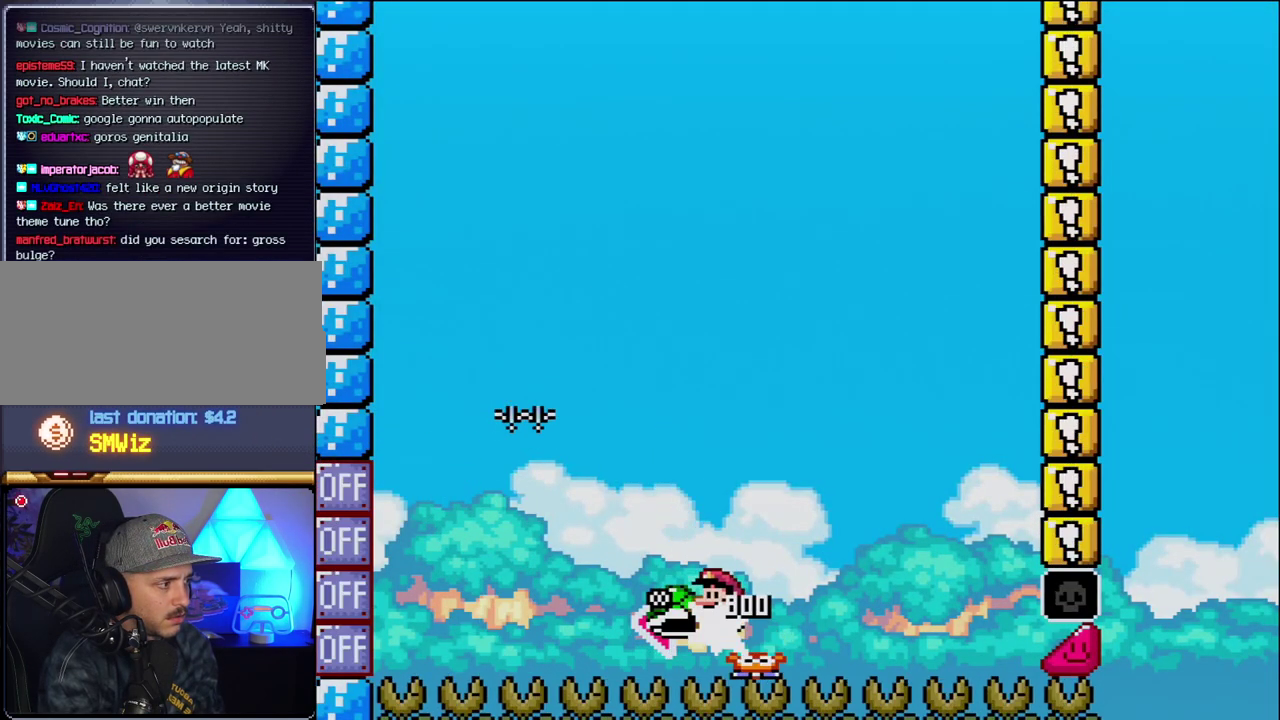
{"buttons": ["B", "Y", "DPAD_RIGHT"], "events": [[150, "Y", "up"], [183, "DPAD_LEFT", "up"], [267, "Y", "down"], [367, "DPAD_RIGHT", "down"]]}
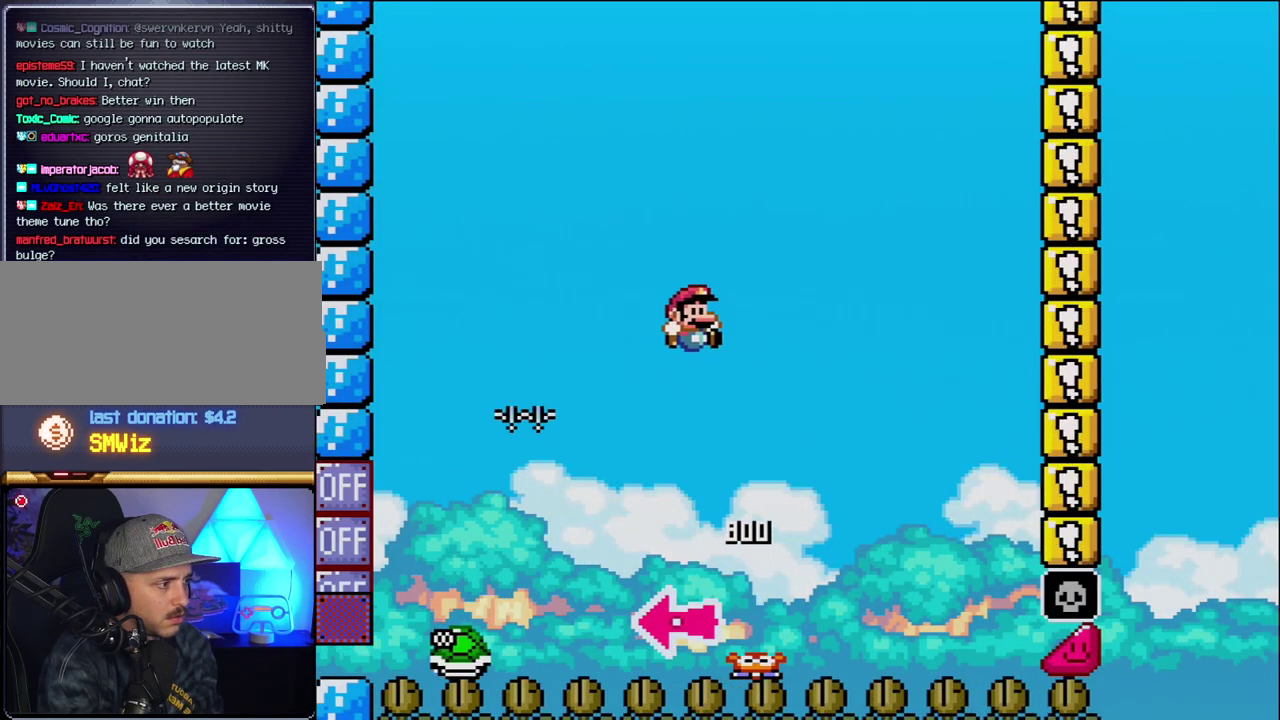
{"buttons": ["B", "Y", "DPAD_RIGHT"], "events": [[150, "DPAD_RIGHT", "up"], [300, "DPAD_RIGHT", "down"]]}
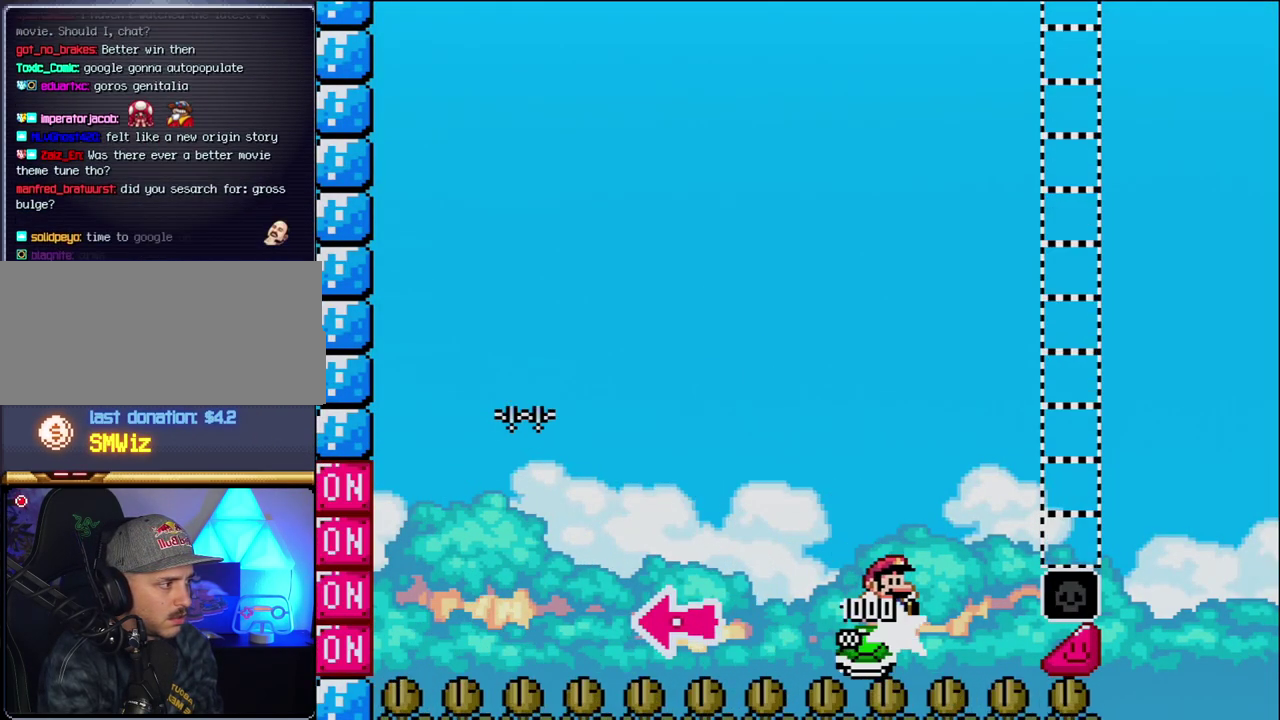
{"buttons": ["B", "Y", "DPAD_RIGHT"], "events": []}
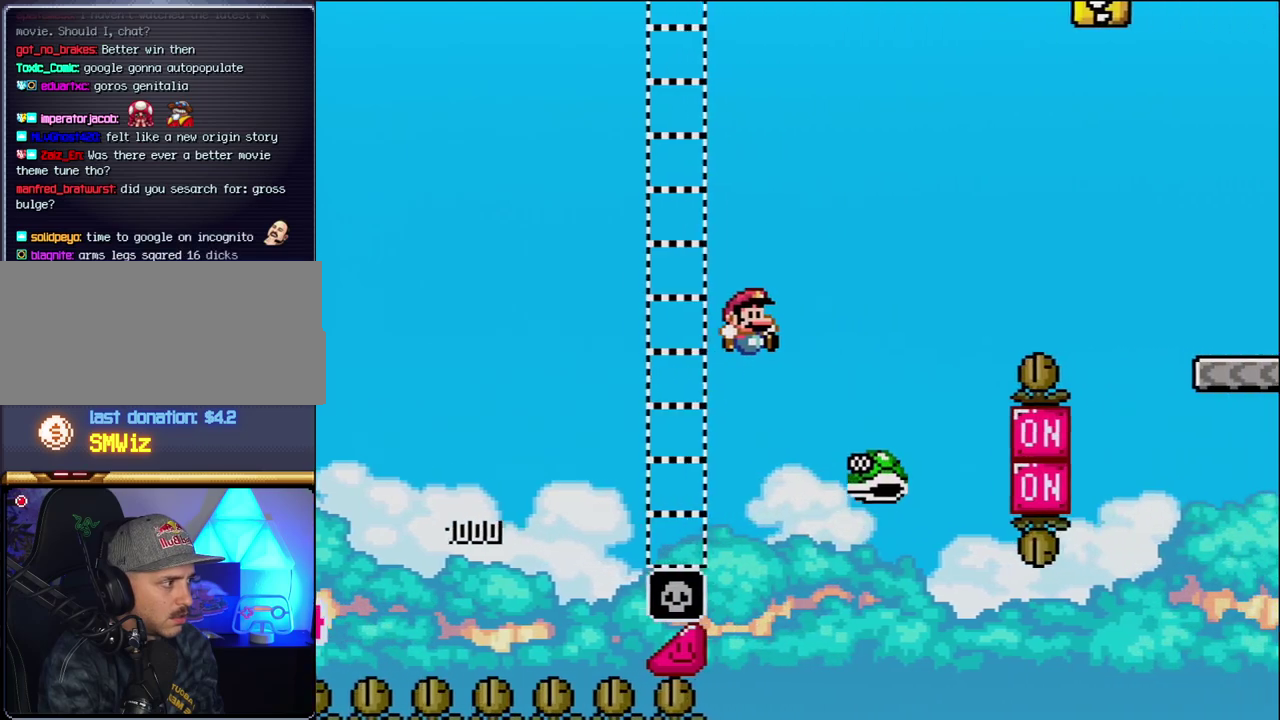
{"buttons": ["B", "Y", "DPAD_RIGHT"], "events": [[50, "B", "up"], [200, "B", "down"]]}
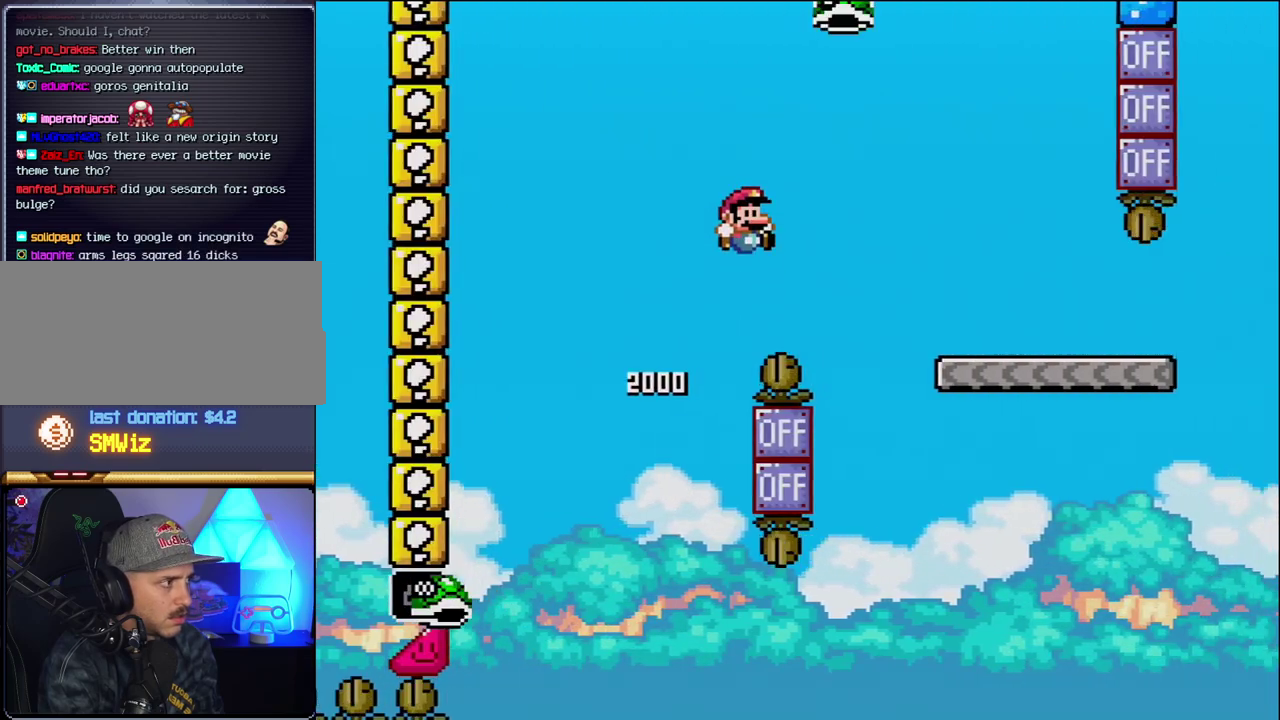
{"buttons": ["Y", "DPAD_RIGHT"], "events": [[333, "B", "up"]]}
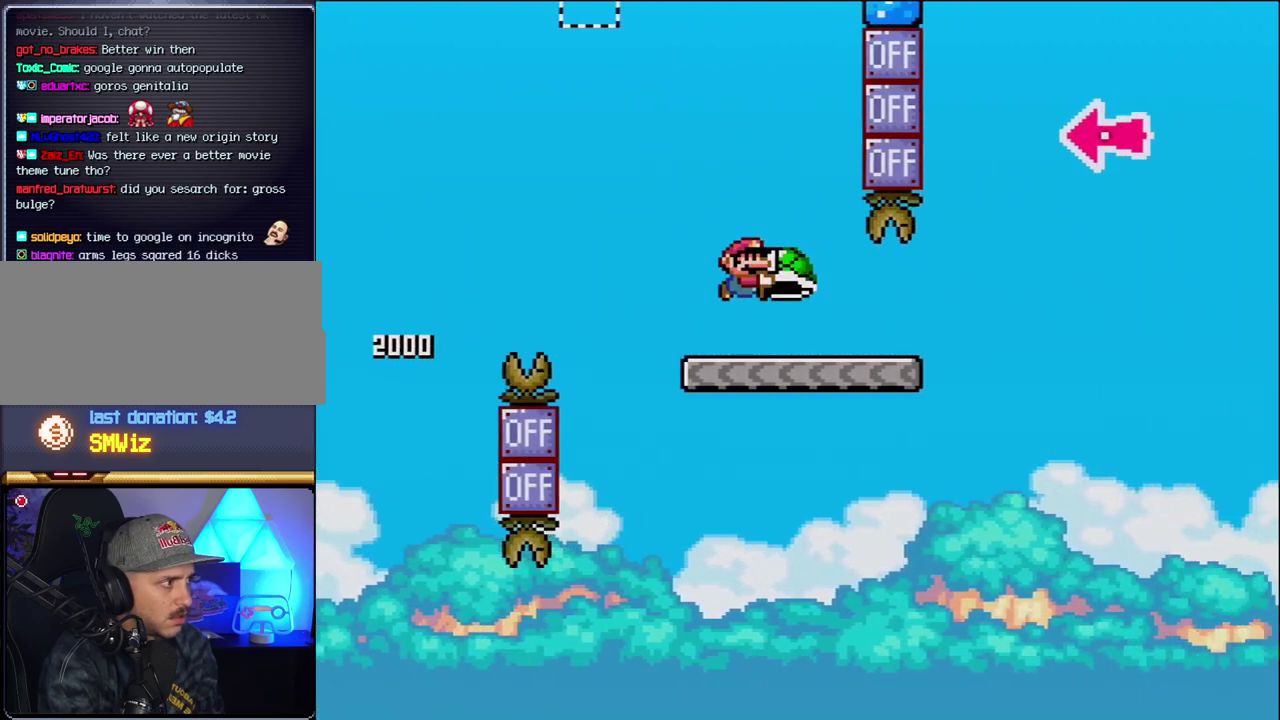
{"buttons": ["B", "Y", "DPAD_RIGHT"], "events": [[333, "B", "down"]]}
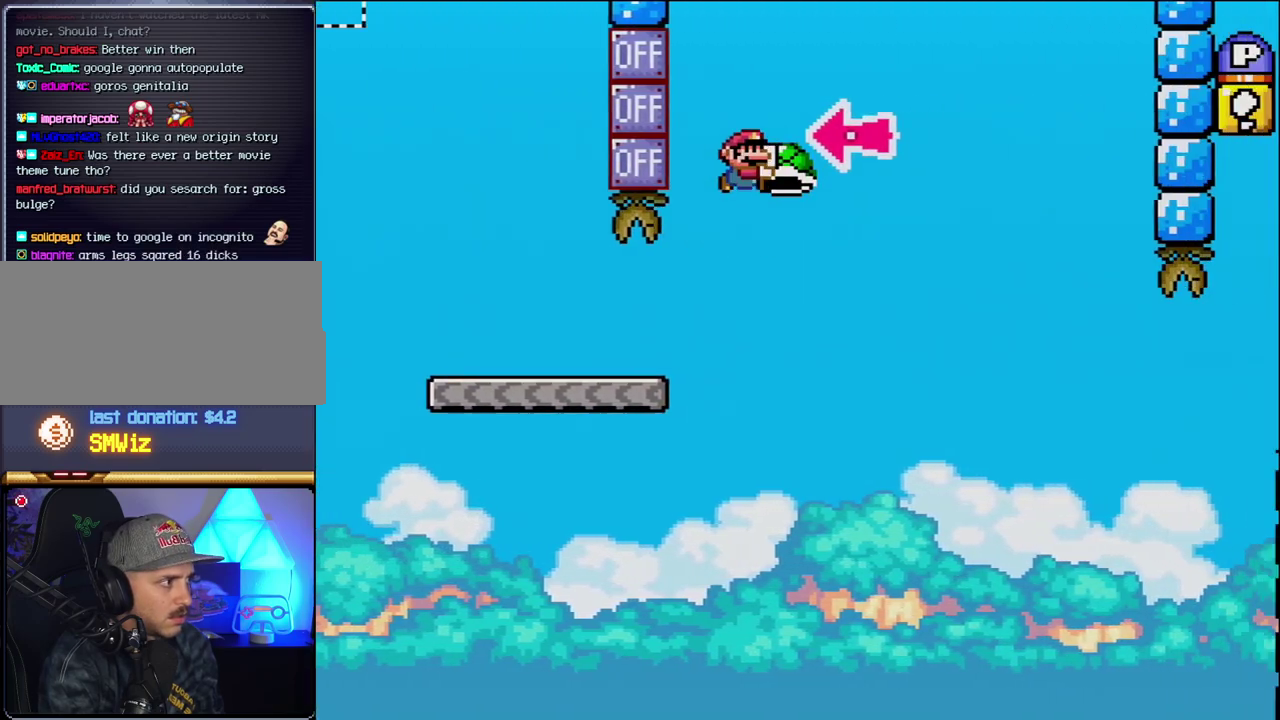
{"buttons": ["B", "Y", "DPAD_RIGHT"], "events": [[150, "DPAD_RIGHT", "up"], [233, "DPAD_LEFT", "down"], [267, "Y", "up"], [300, "DPAD_LEFT", "up"], [333, "DPAD_RIGHT", "down"], [400, "Y", "down"]]}
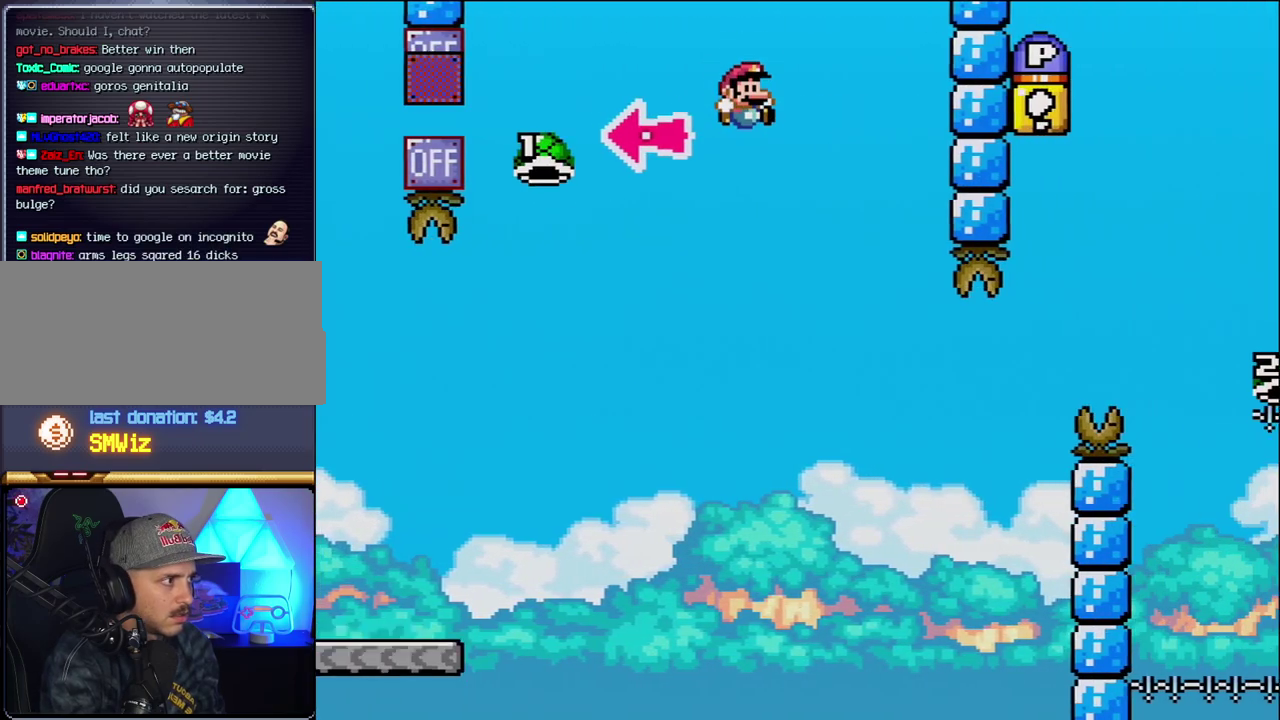
{"buttons": ["B", "Y", "DPAD_RIGHT"], "events": [[50, "B", "up"], [300, "DPAD_RIGHT", "up"], [367, "DPAD_LEFT", "down"], [450, "DPAD_LEFT", "up"], [450, "DPAD_RIGHT", "down"], [483, "B", "down"]]}
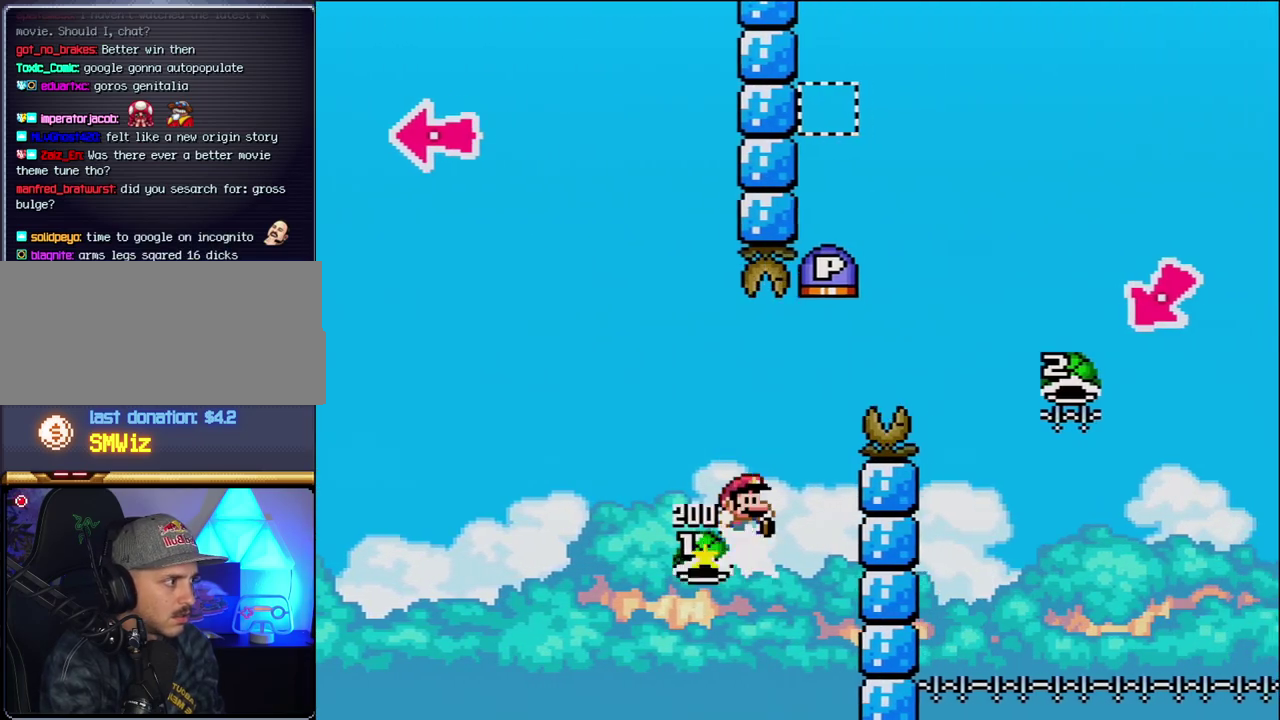
{"buttons": ["B", "Y", "DPAD_RIGHT"], "events": [[150, "DPAD_RIGHT", "up"], [267, "DPAD_RIGHT", "down"]]}
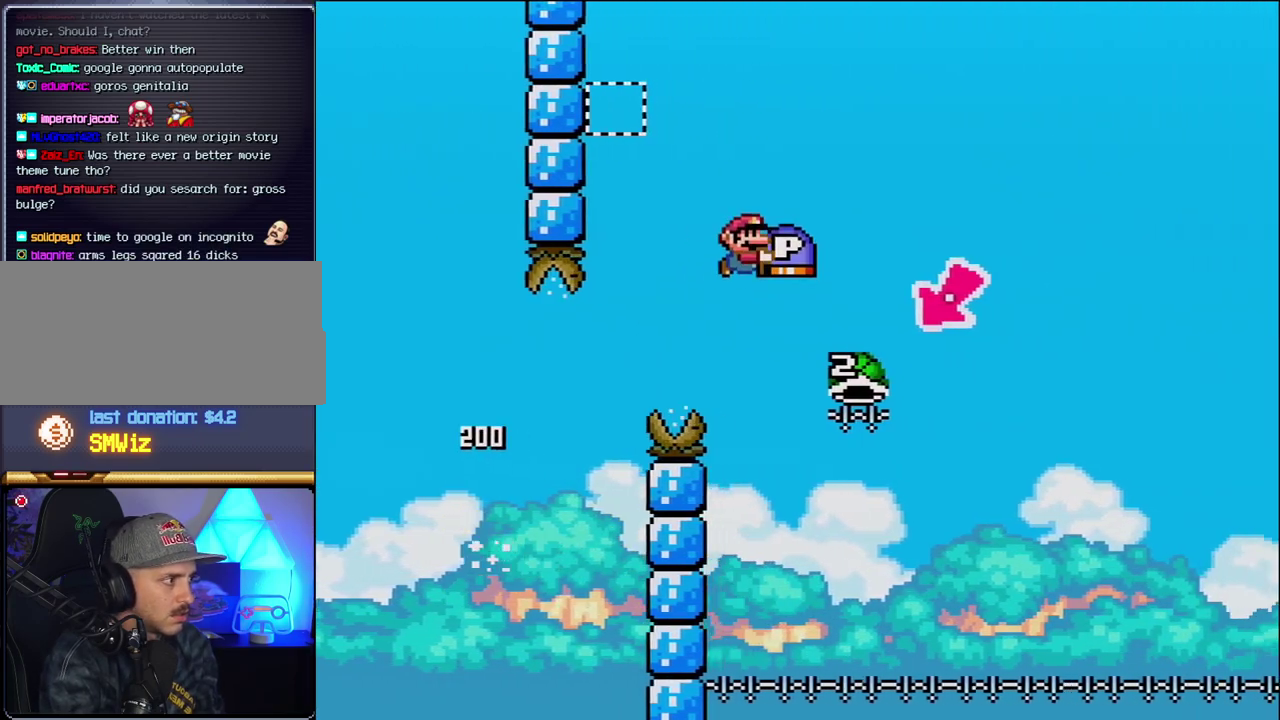
{"buttons": ["B", "Y"], "events": [[217, "DPAD_RIGHT", "up"], [233, "DPAD_LEFT", "down"], [467, "DPAD_LEFT", "up"]]}
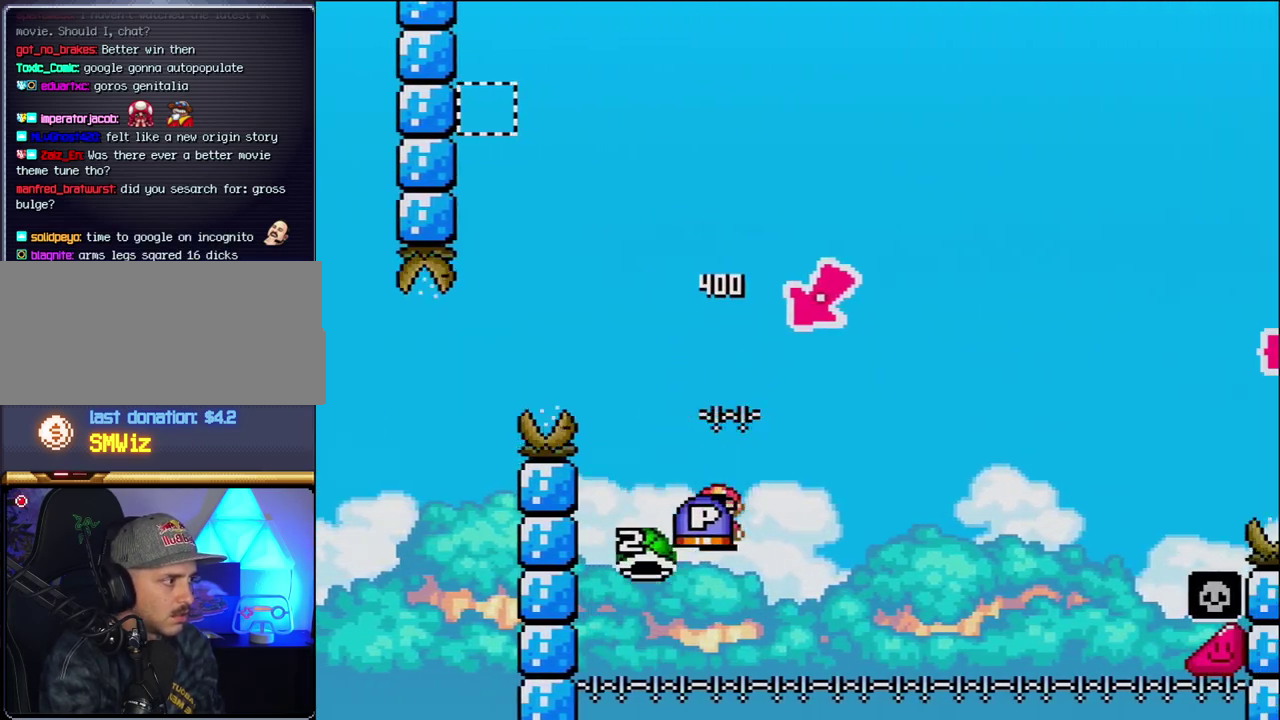
{"buttons": ["B", "Y", "DPAD_RIGHT"], "events": [[17, "DPAD_RIGHT", "down"]]}